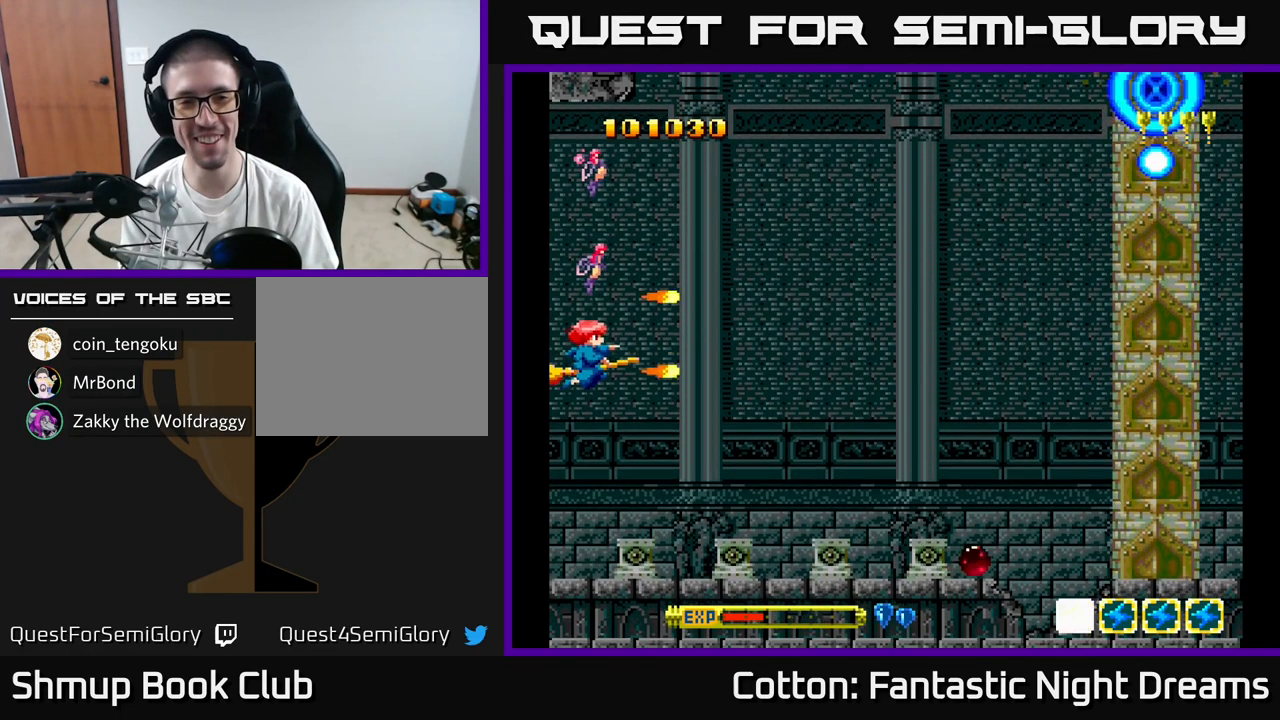
Gameplay with a controller (Xbox layout); each line is a JSON object with the inputs held at the frame after it. "events" lists button and stick changes between this image and that frame as [ms after this image, input, new state], when the widget could be followed in between. Not read: left_stick.
{"buttons": ["Y", "DPAD_UP"], "right_stick": "center", "events": [[100, "DPAD_LEFT", "up"], [150, "DPAD_DOWN", "up"], [200, "DPAD_LEFT", "down"], [217, "DPAD_UP", "down"], [267, "DPAD_LEFT", "up"]]}
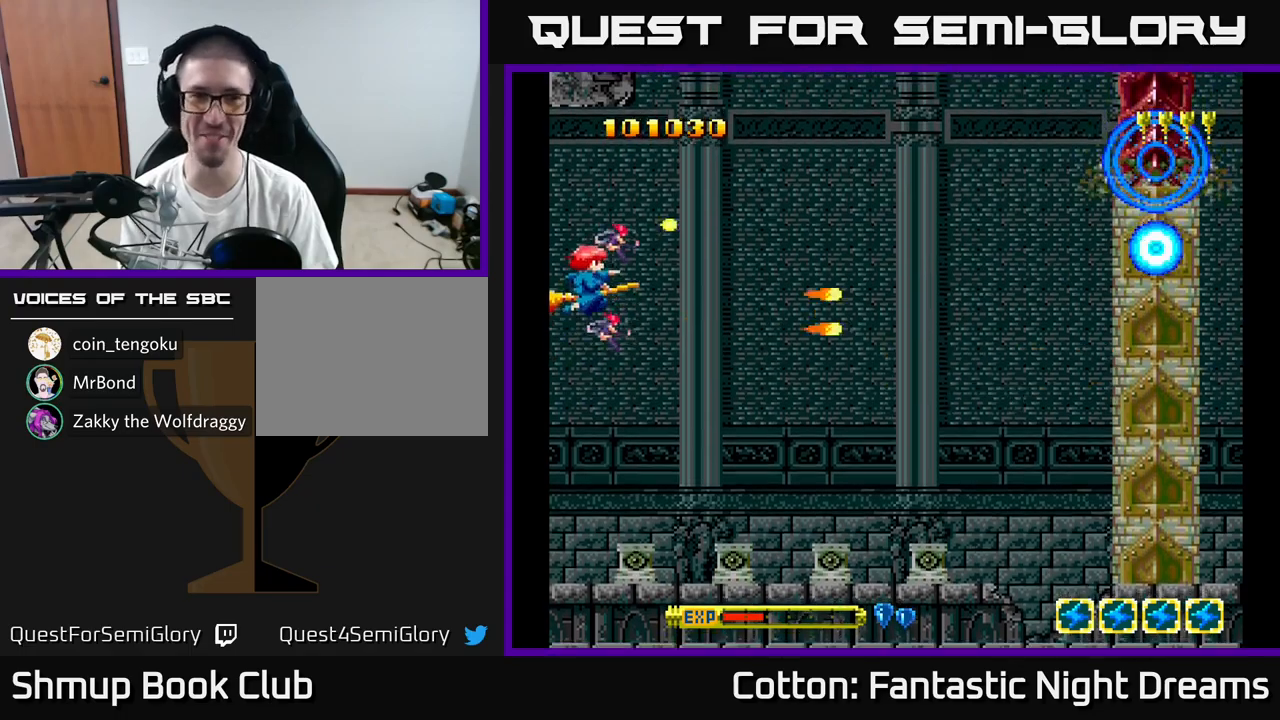
{"buttons": ["Y"], "right_stick": "center", "events": [[400, "DPAD_LEFT", "down"], [433, "DPAD_UP", "up"], [467, "DPAD_LEFT", "up"]]}
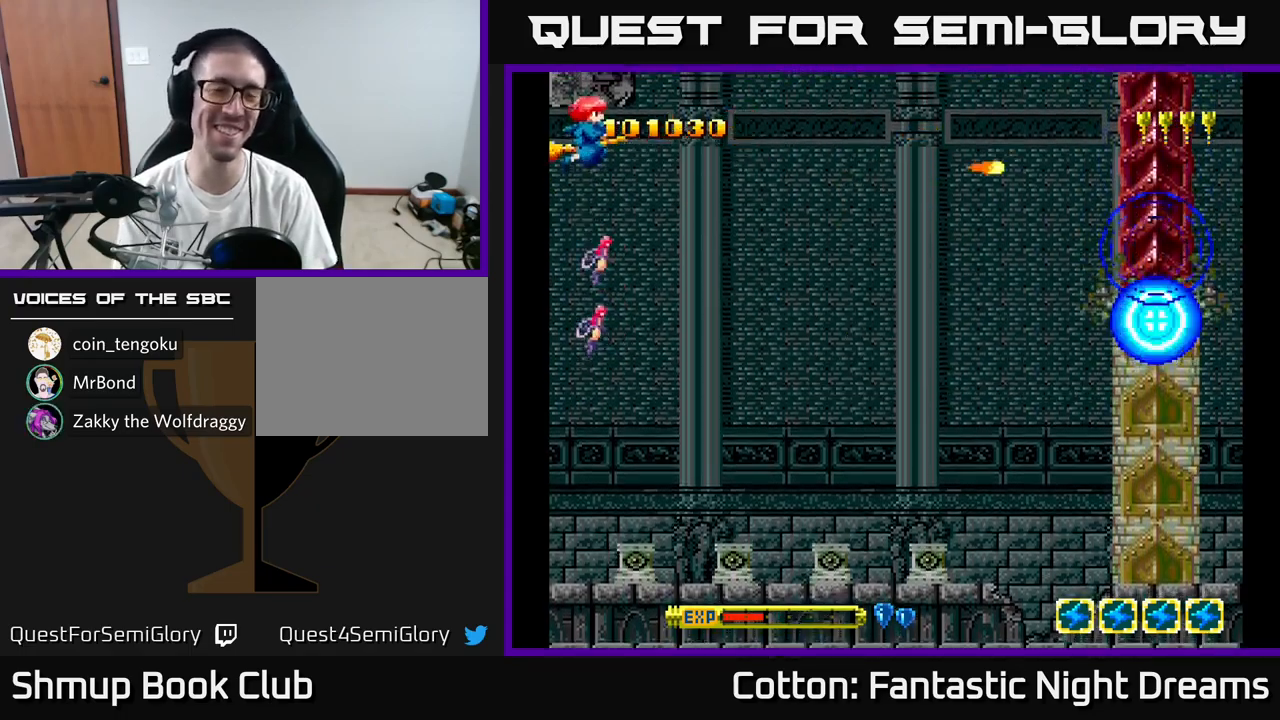
{"buttons": ["Y", "DPAD_DOWN"], "right_stick": "center", "events": [[50, "DPAD_DOWN", "down"]]}
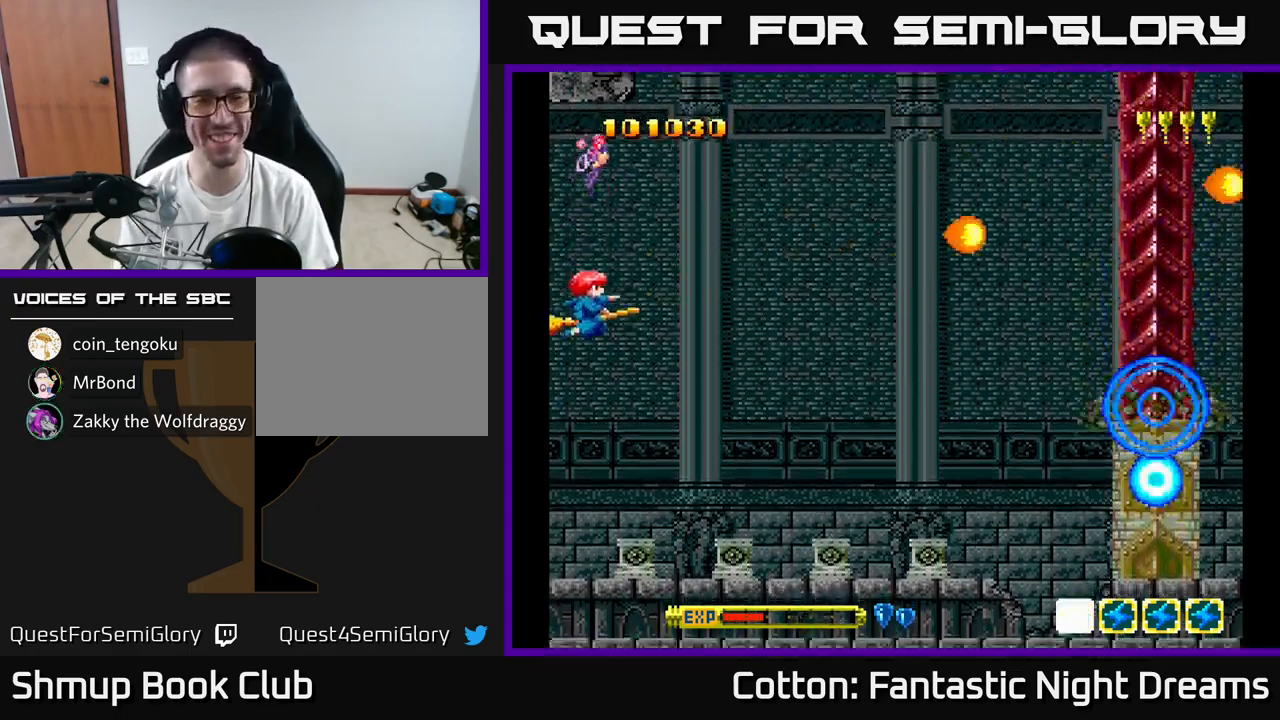
{"buttons": ["Y"], "right_stick": "center", "events": [[467, "DPAD_DOWN", "up"]]}
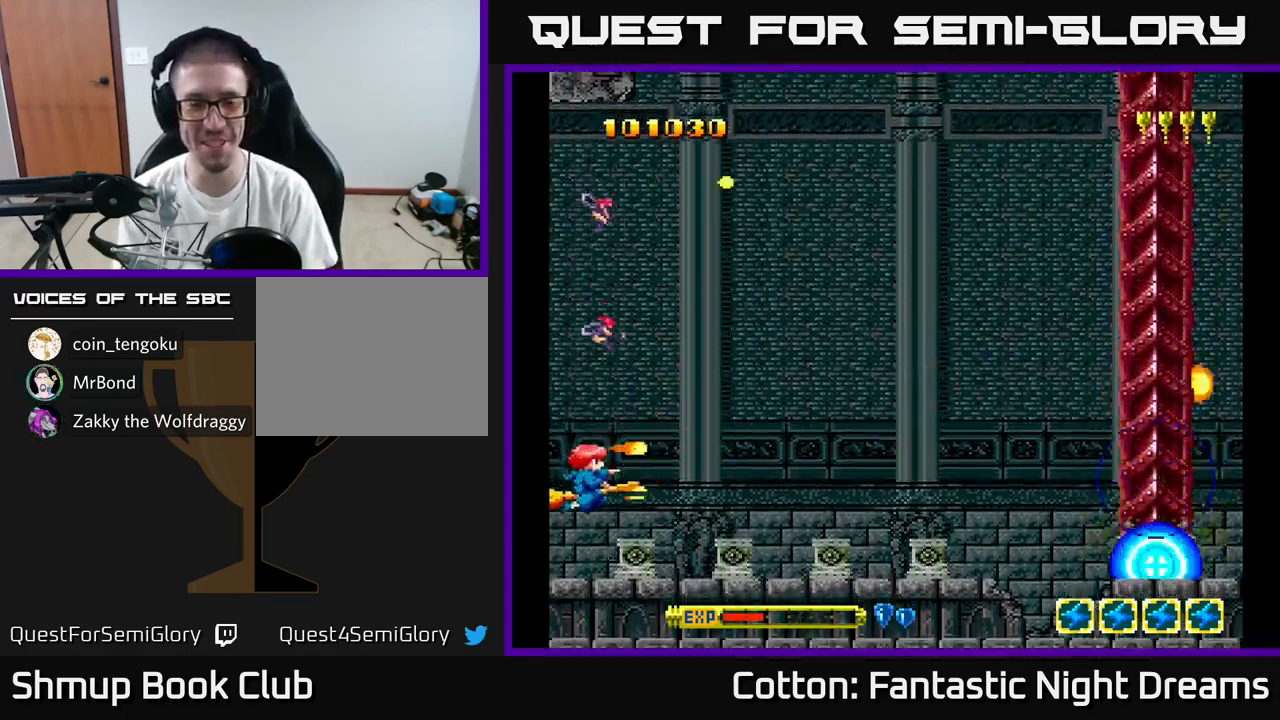
{"buttons": ["Y", "DPAD_UP"], "right_stick": "center", "events": [[83, "DPAD_UP", "down"]]}
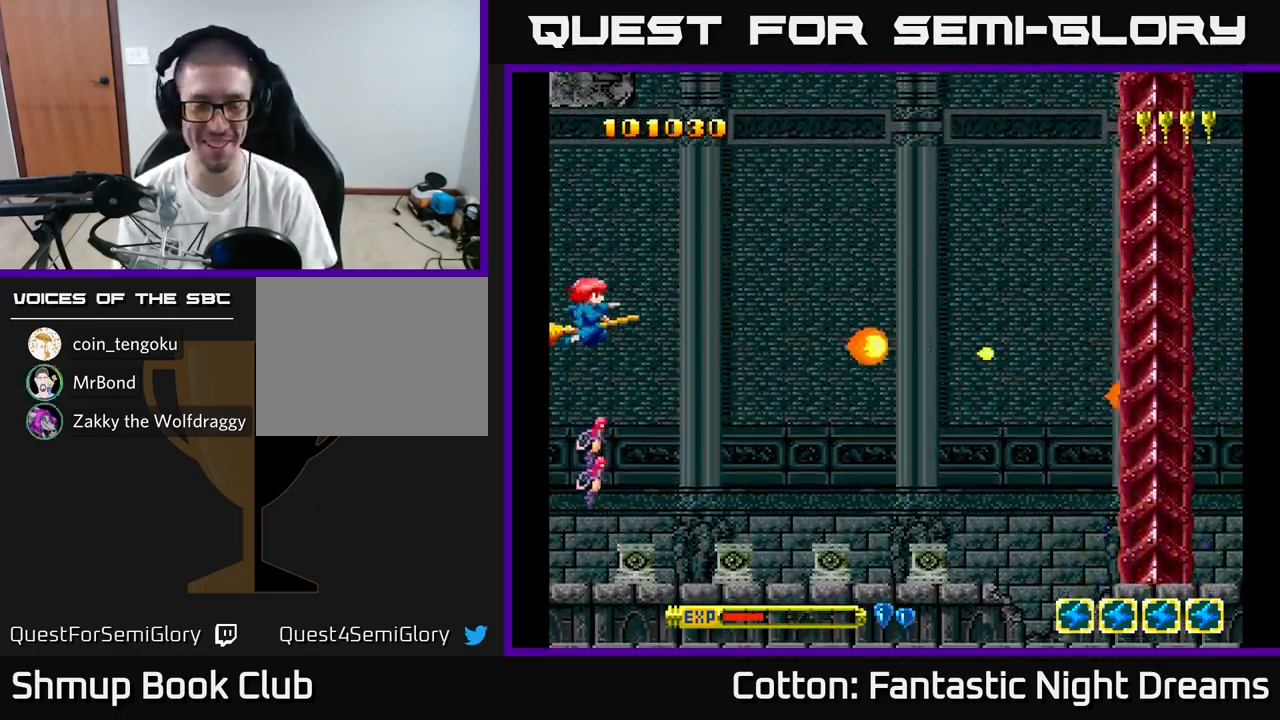
{"buttons": ["B", "Y", "DPAD_UP"], "right_stick": "center", "events": [[67, "B", "down"]]}
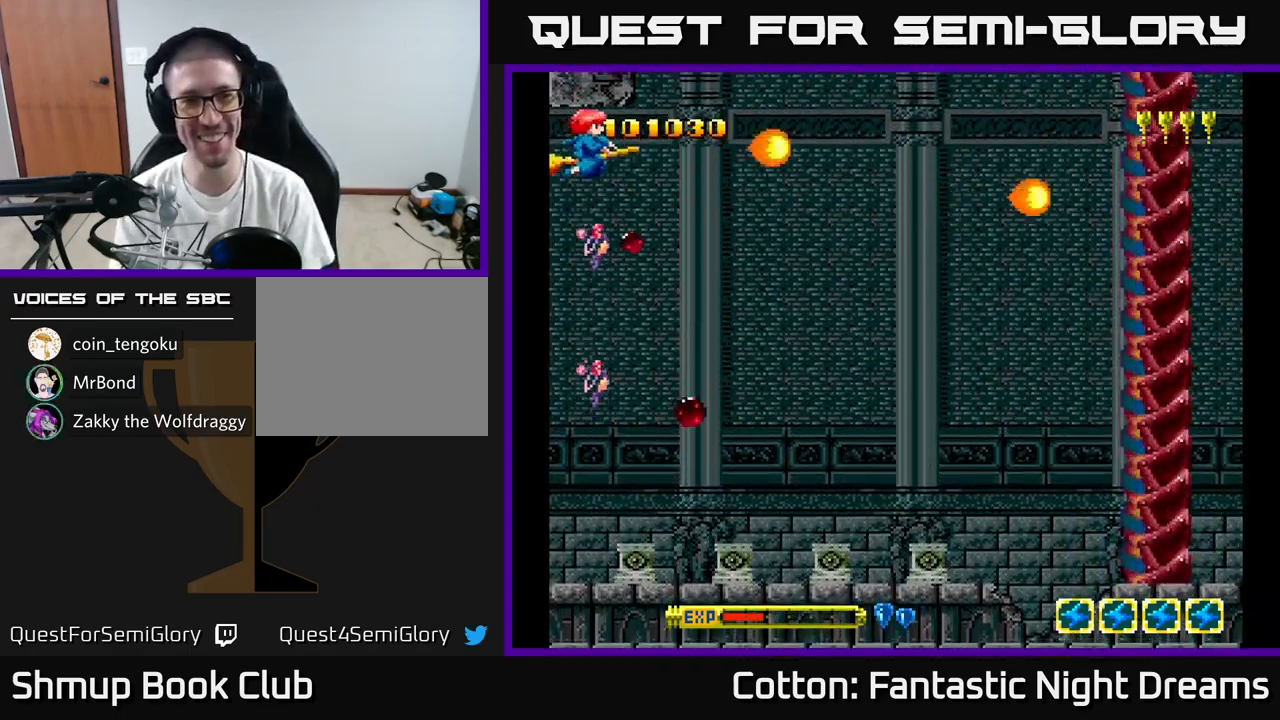
{"buttons": ["B", "Y", "DPAD_DOWN"], "right_stick": "center", "events": [[17, "DPAD_UP", "up"], [67, "DPAD_DOWN", "down"]]}
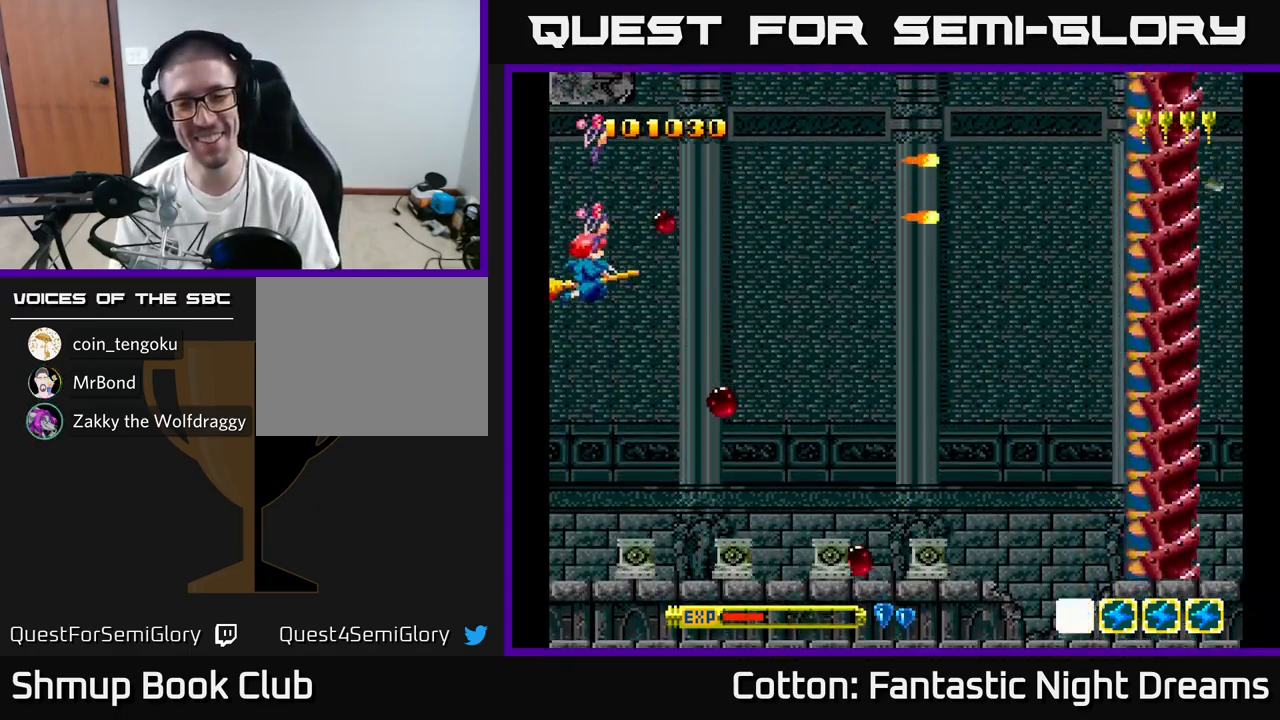
{"buttons": ["B", "Y", "DPAD_DOWN"], "right_stick": "center", "events": []}
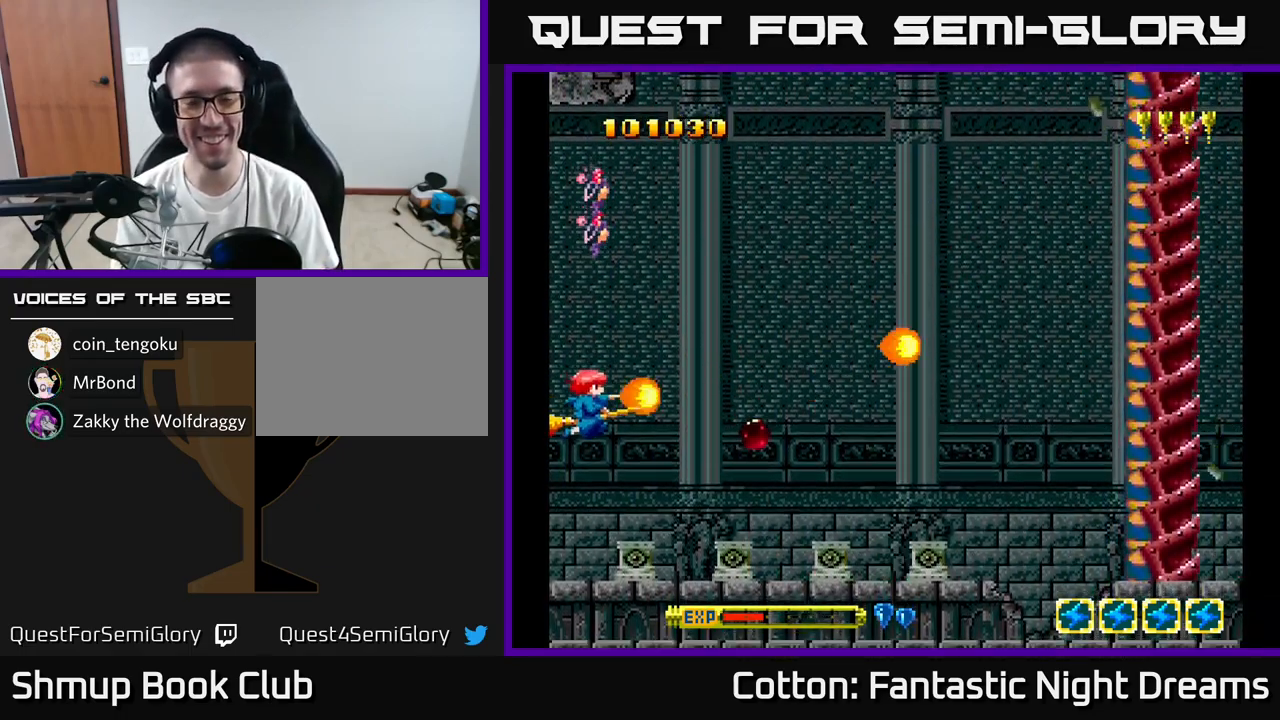
{"buttons": ["B", "Y", "DPAD_UP"], "right_stick": "center", "events": [[217, "DPAD_DOWN", "up"], [350, "DPAD_UP", "down"]]}
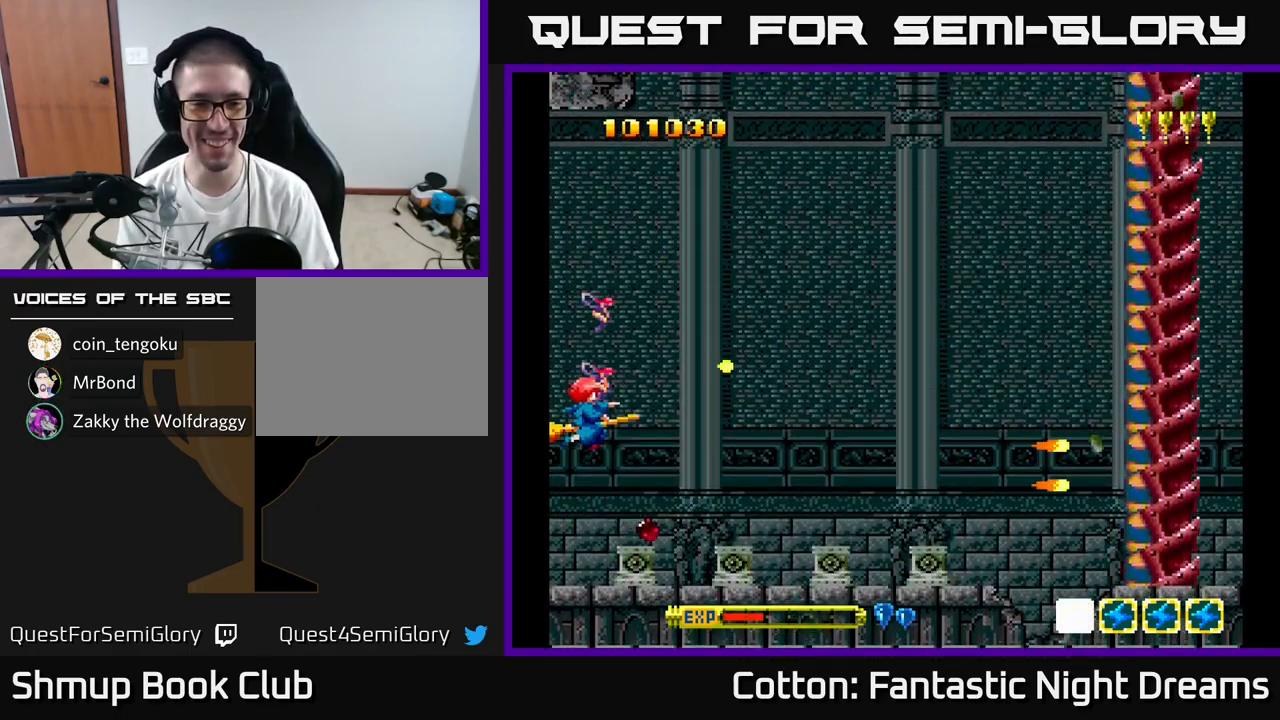
{"buttons": ["B", "Y", "DPAD_UP"], "right_stick": "center", "events": []}
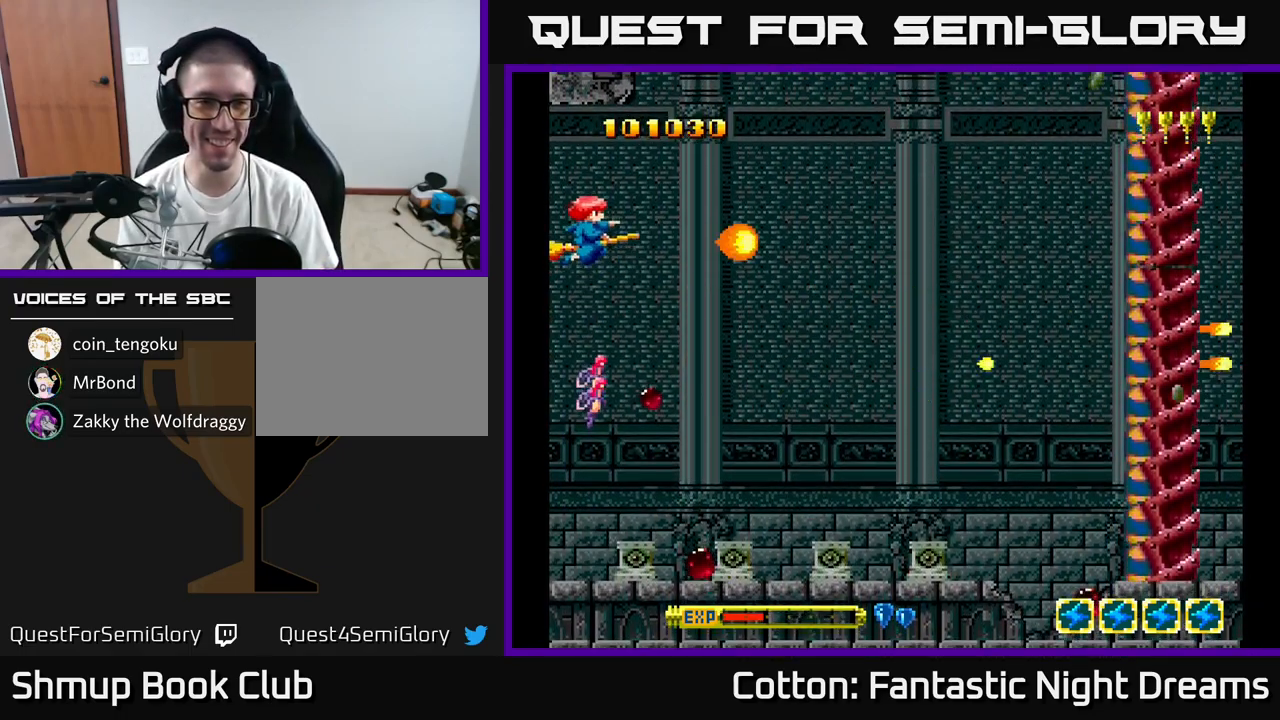
{"buttons": ["B", "Y", "DPAD_DOWN"], "right_stick": "center", "events": [[233, "DPAD_UP", "up"], [317, "DPAD_DOWN", "down"]]}
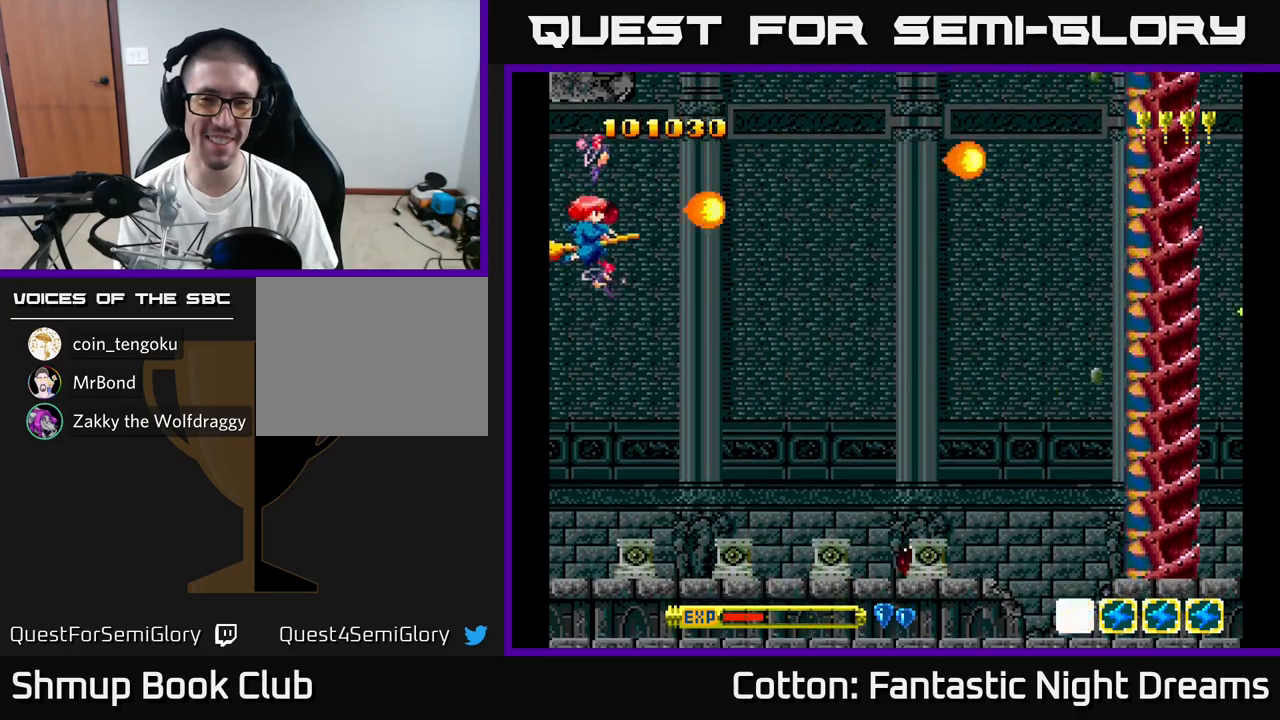
{"buttons": ["B", "Y", "DPAD_DOWN"], "right_stick": "center", "events": []}
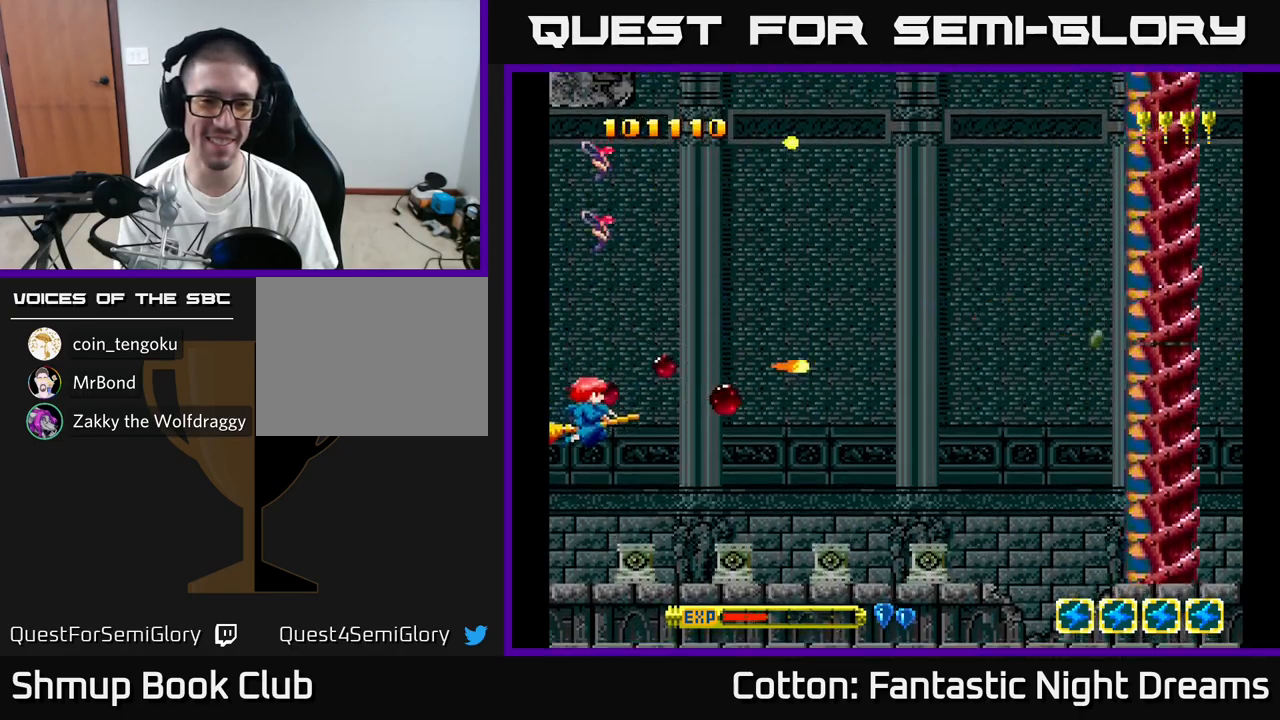
{"buttons": ["B", "Y", "DPAD_UP"], "right_stick": "center", "events": [[333, "DPAD_DOWN", "up"], [450, "DPAD_UP", "down"]]}
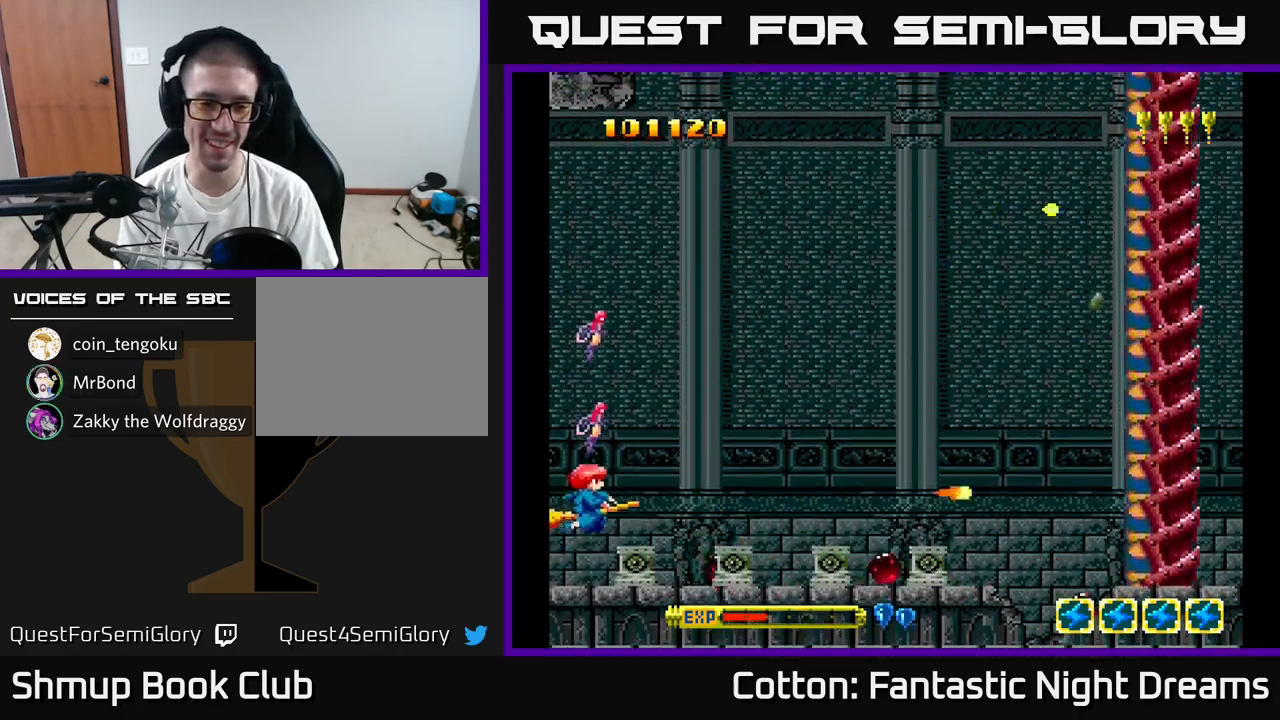
{"buttons": ["B", "Y", "DPAD_UP"], "right_stick": "center", "events": []}
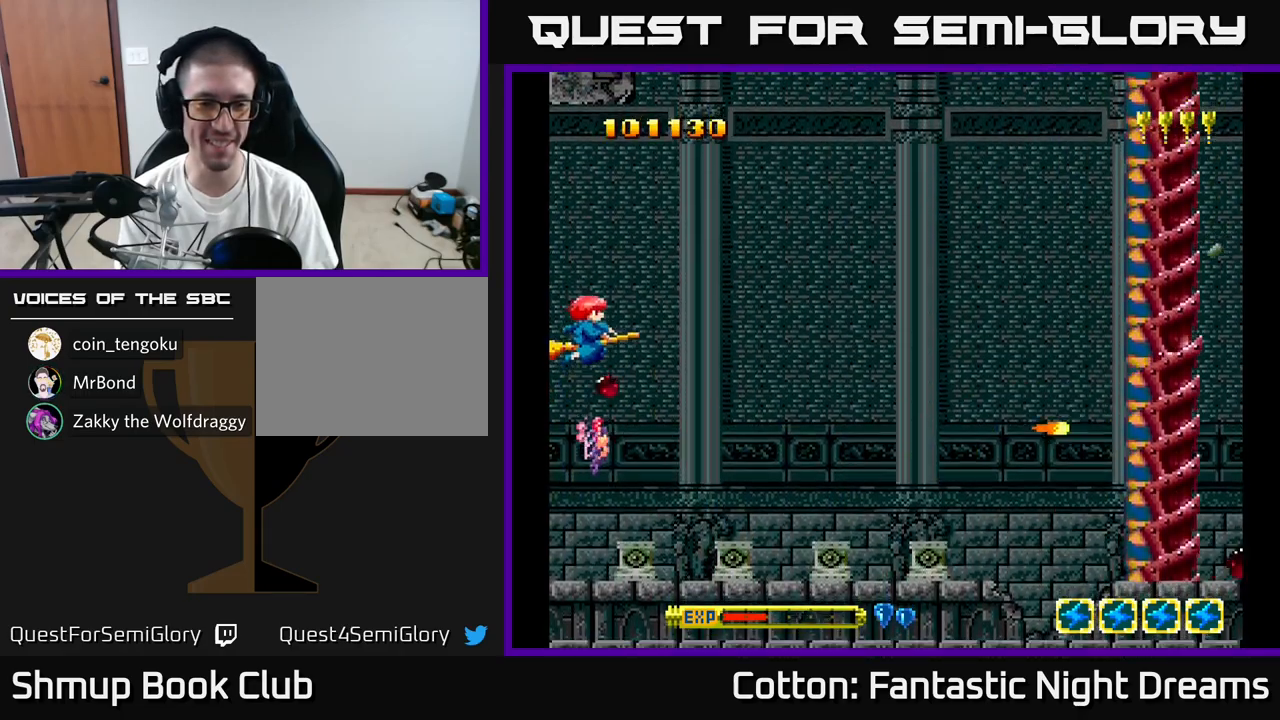
{"buttons": ["B", "Y", "DPAD_DOWN"], "right_stick": "center", "events": [[417, "DPAD_UP", "up"], [483, "DPAD_DOWN", "down"]]}
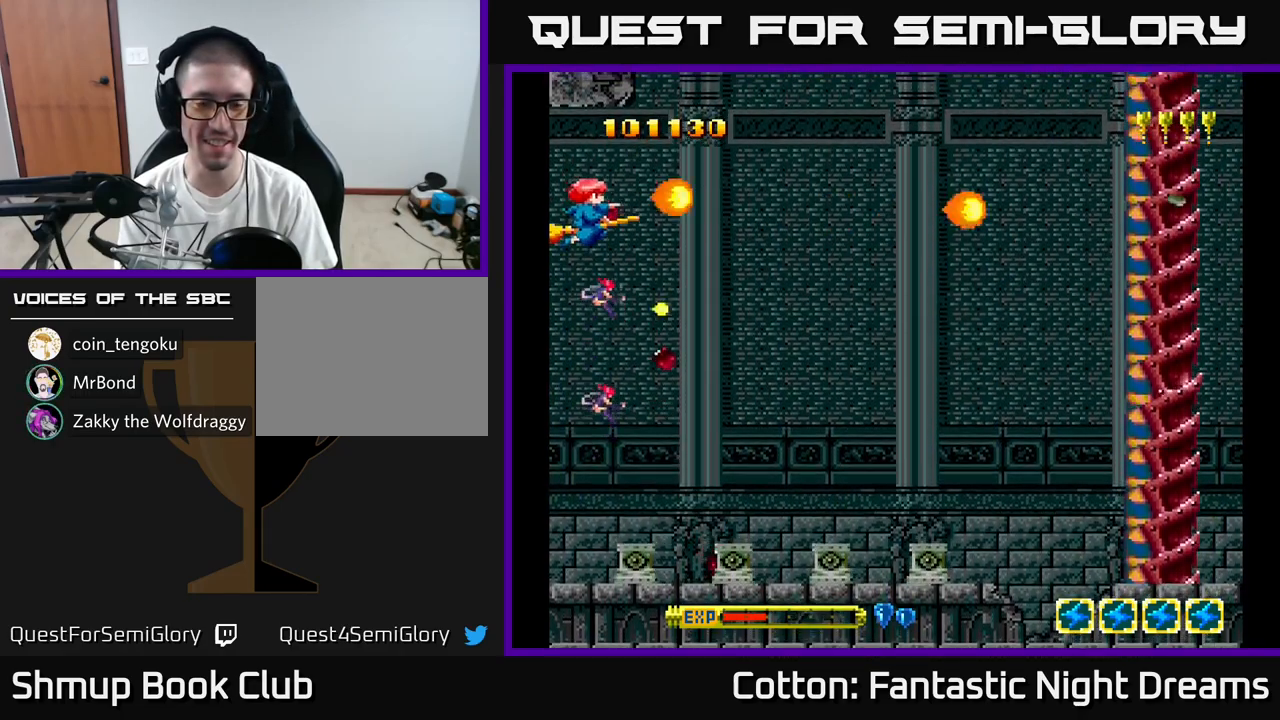
{"buttons": ["B", "Y", "DPAD_DOWN"], "right_stick": "center", "events": []}
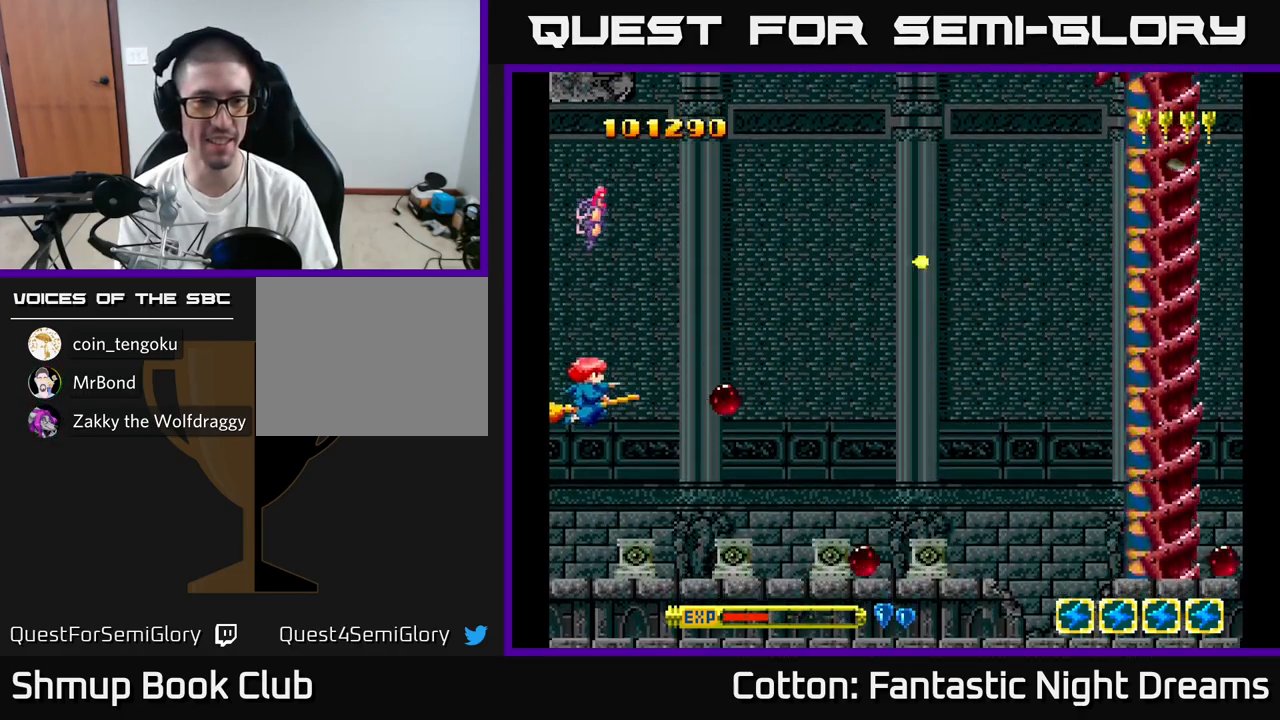
{"buttons": ["B", "Y", "DPAD_UP"], "right_stick": "center", "events": [[367, "DPAD_DOWN", "up"], [417, "DPAD_UP", "down"]]}
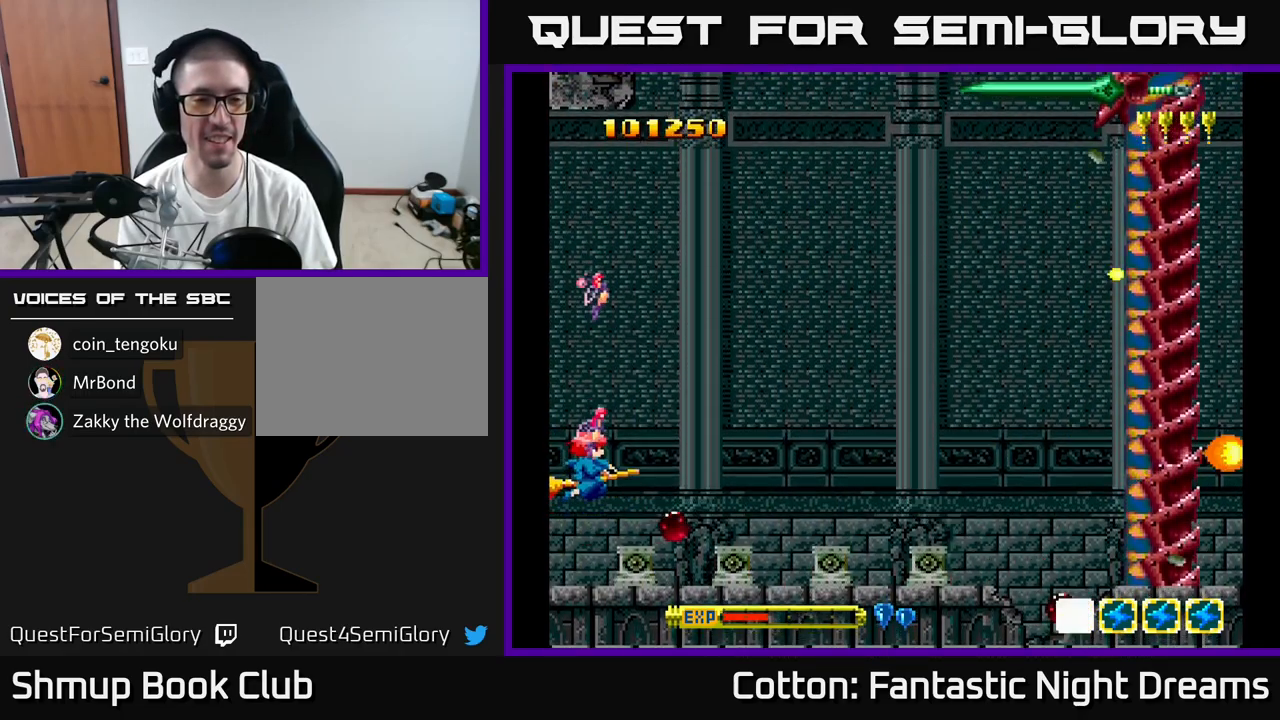
{"buttons": ["B", "Y", "DPAD_UP"], "right_stick": "center", "events": []}
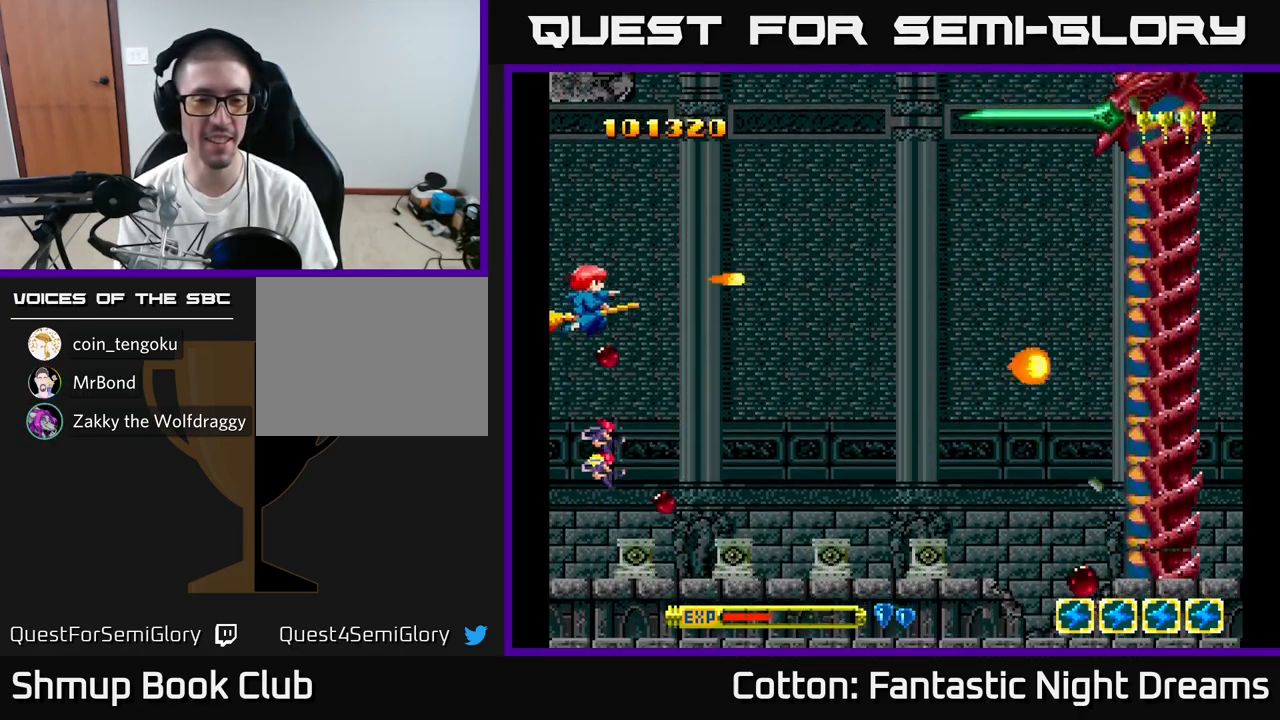
{"buttons": ["B", "Y"], "right_stick": "center", "events": [[433, "DPAD_UP", "up"]]}
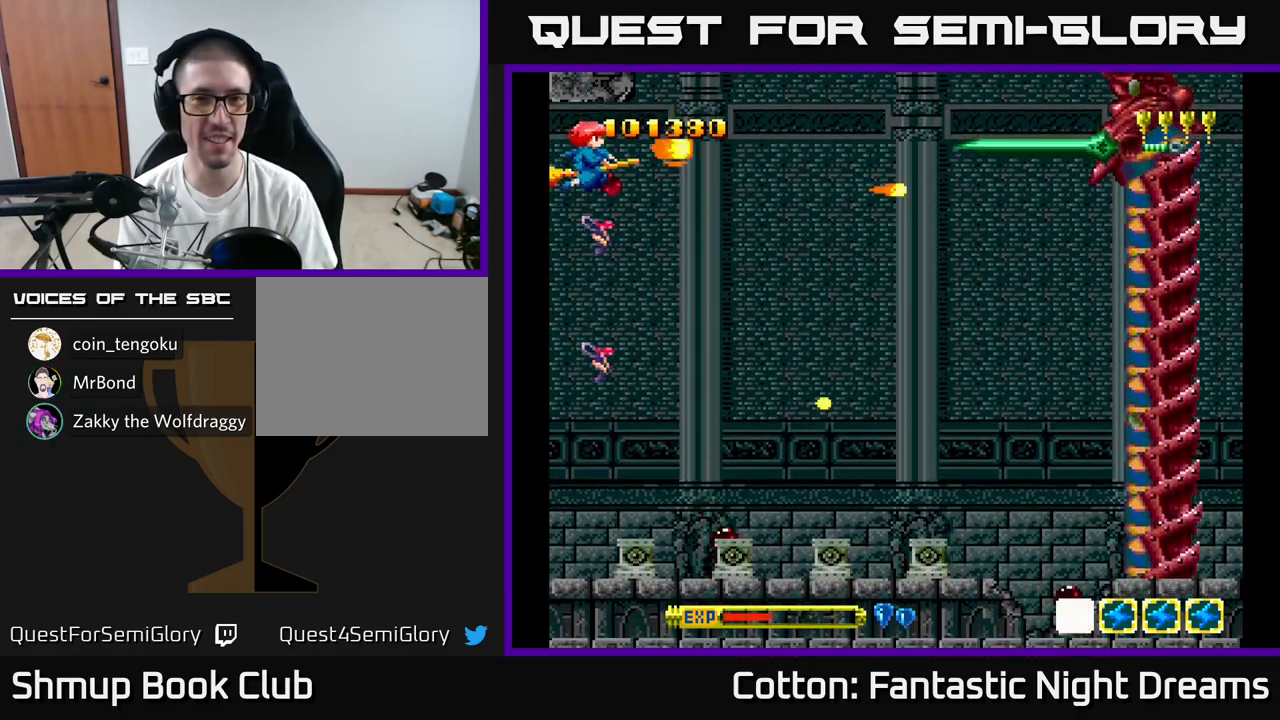
{"buttons": ["Y"], "right_stick": "center", "events": [[33, "B", "up"]]}
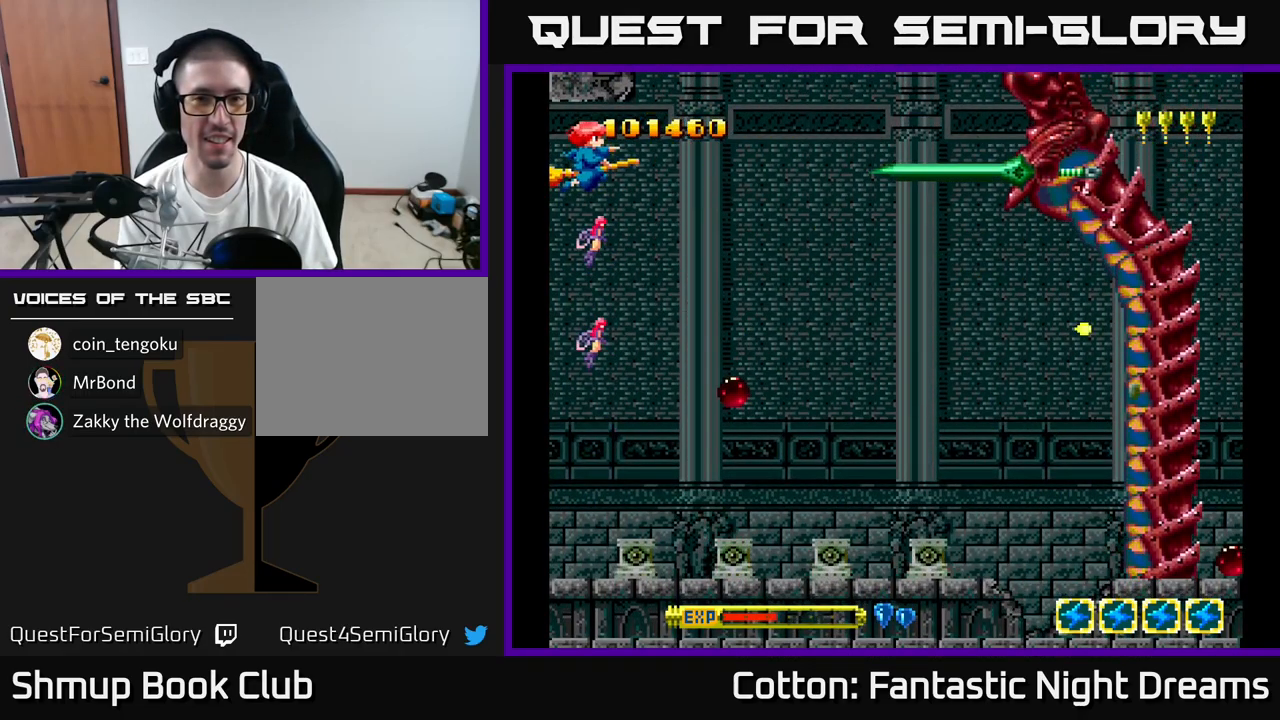
{"buttons": ["Y", "DPAD_DOWN", "DPAD_LEFT"], "right_stick": "center", "events": [[333, "DPAD_DOWN", "down"], [434, "DPAD_LEFT", "down"]]}
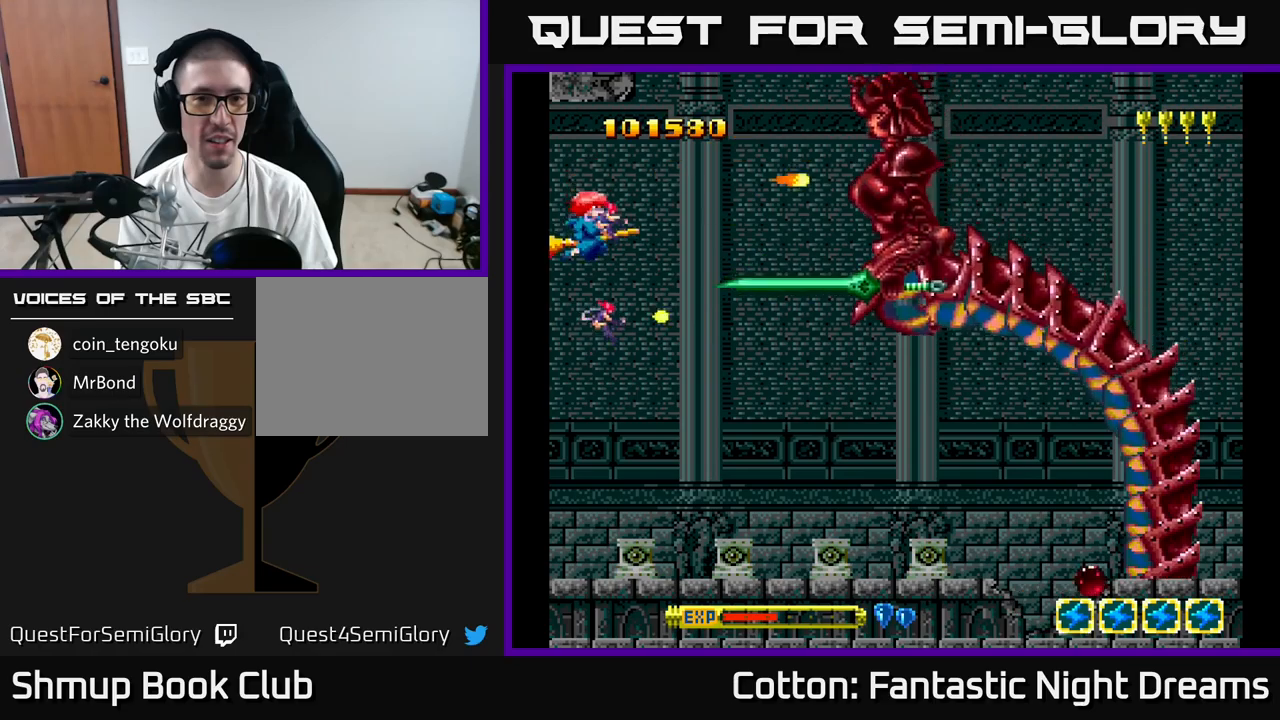
{"buttons": ["B", "Y", "DPAD_LEFT"], "right_stick": "center", "events": [[50, "B", "down"], [50, "DPAD_DOWN", "up"]]}
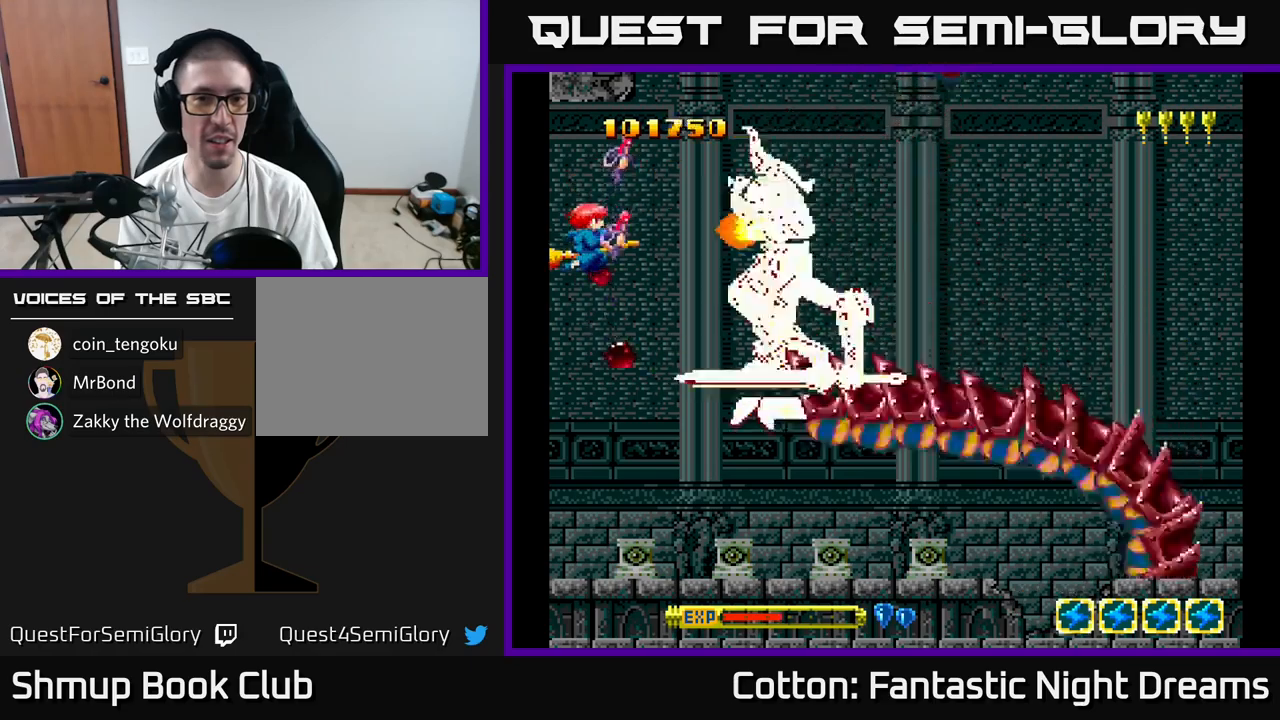
{"buttons": ["B", "Y"], "right_stick": "center", "events": [[100, "DPAD_LEFT", "up"], [184, "DPAD_UP", "down"], [350, "DPAD_UP", "up"]]}
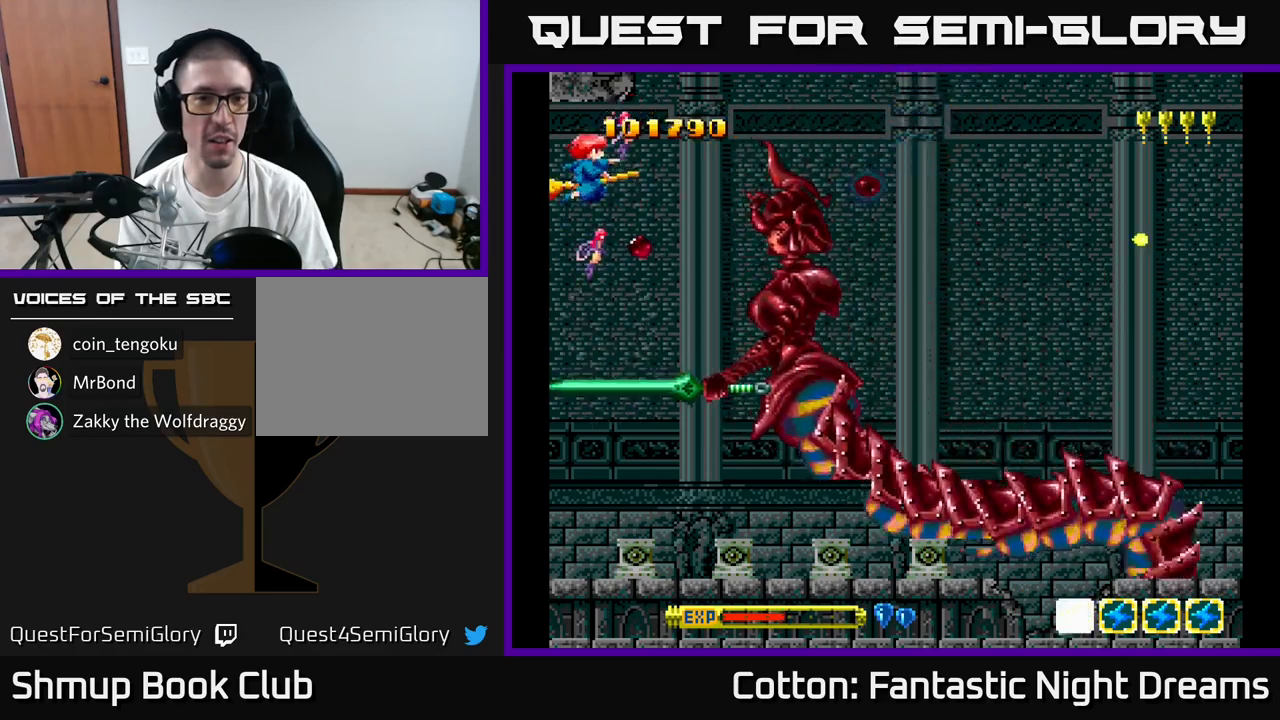
{"buttons": ["B", "Y"], "right_stick": "center", "events": [[100, "DPAD_UP", "down"], [150, "DPAD_UP", "up"], [267, "DPAD_DOWN", "down"], [417, "DPAD_DOWN", "up"]]}
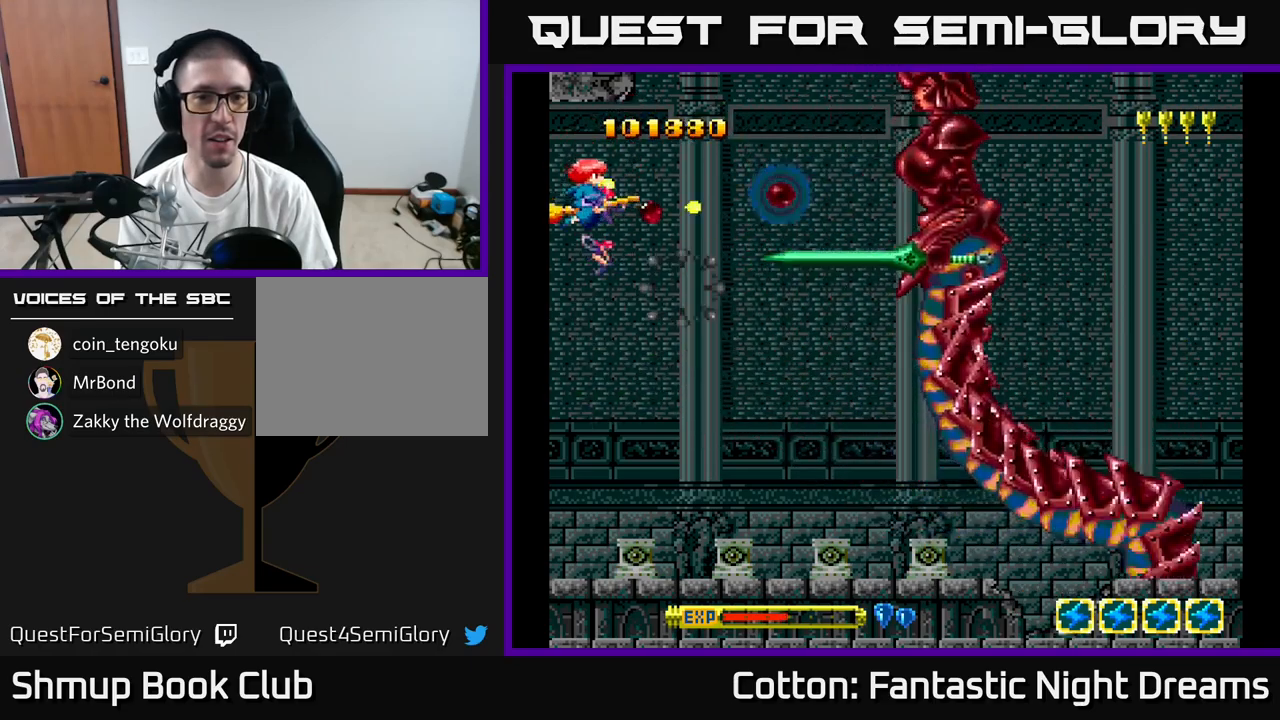
{"buttons": ["Y"], "right_stick": "center", "events": [[50, "B", "up"], [84, "DPAD_LEFT", "down"], [334, "DPAD_LEFT", "up"]]}
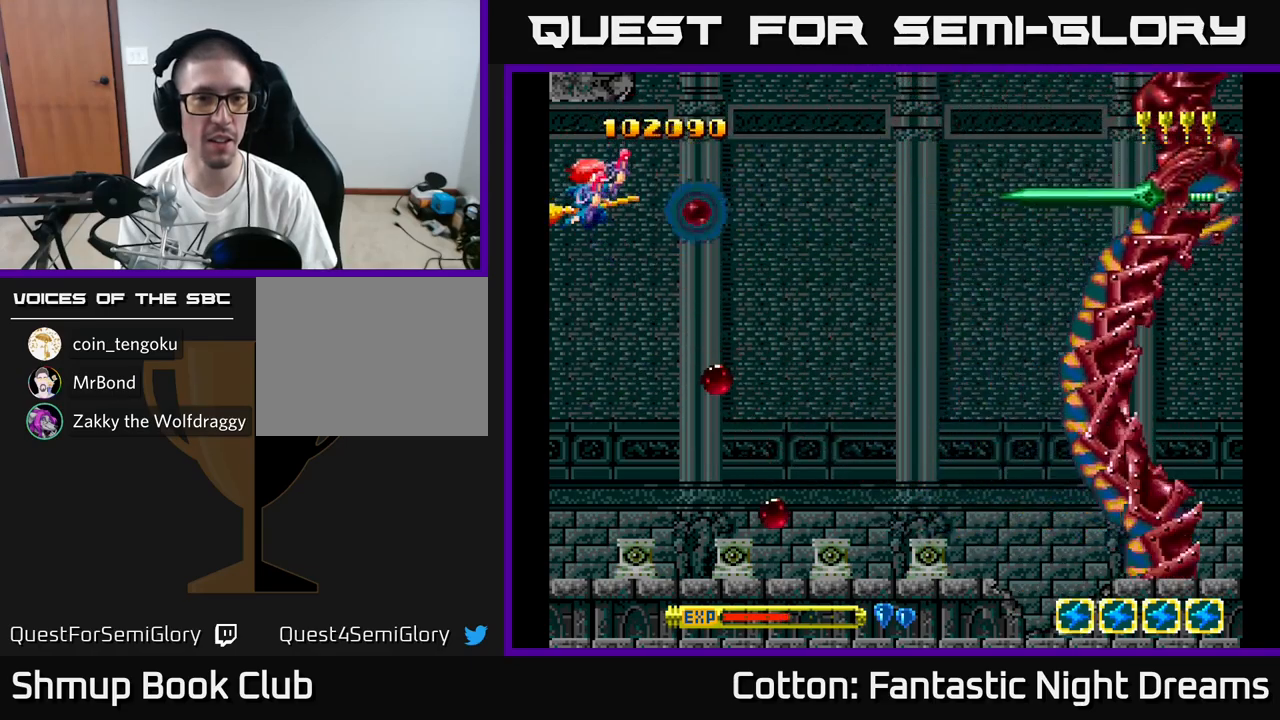
{"buttons": ["B", "Y", "DPAD_DOWN"], "right_stick": "center", "events": [[67, "DPAD_DOWN", "down"], [150, "DPAD_DOWN", "up"], [167, "DPAD_LEFT", "down"], [317, "DPAD_DOWN", "down"], [367, "DPAD_LEFT", "up"], [434, "B", "down"]]}
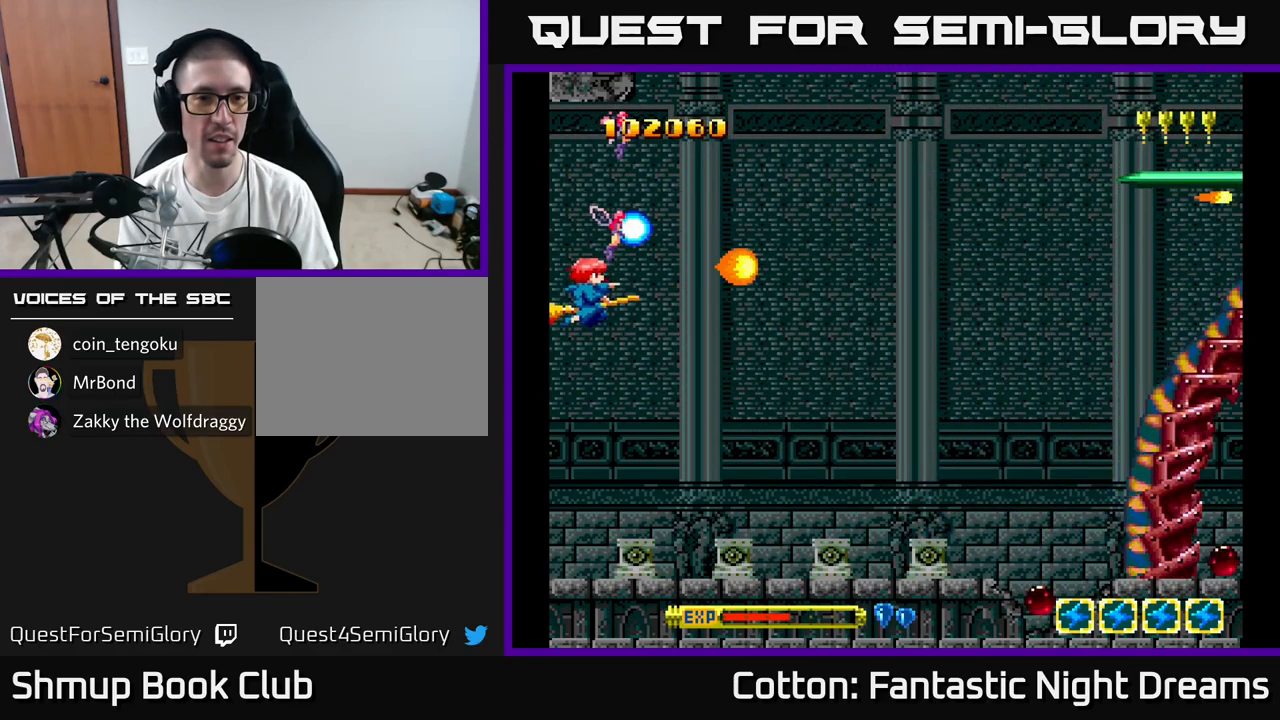
{"buttons": ["B", "Y", "DPAD_UP"], "right_stick": "center", "events": [[284, "DPAD_DOWN", "up"], [350, "DPAD_UP", "down"]]}
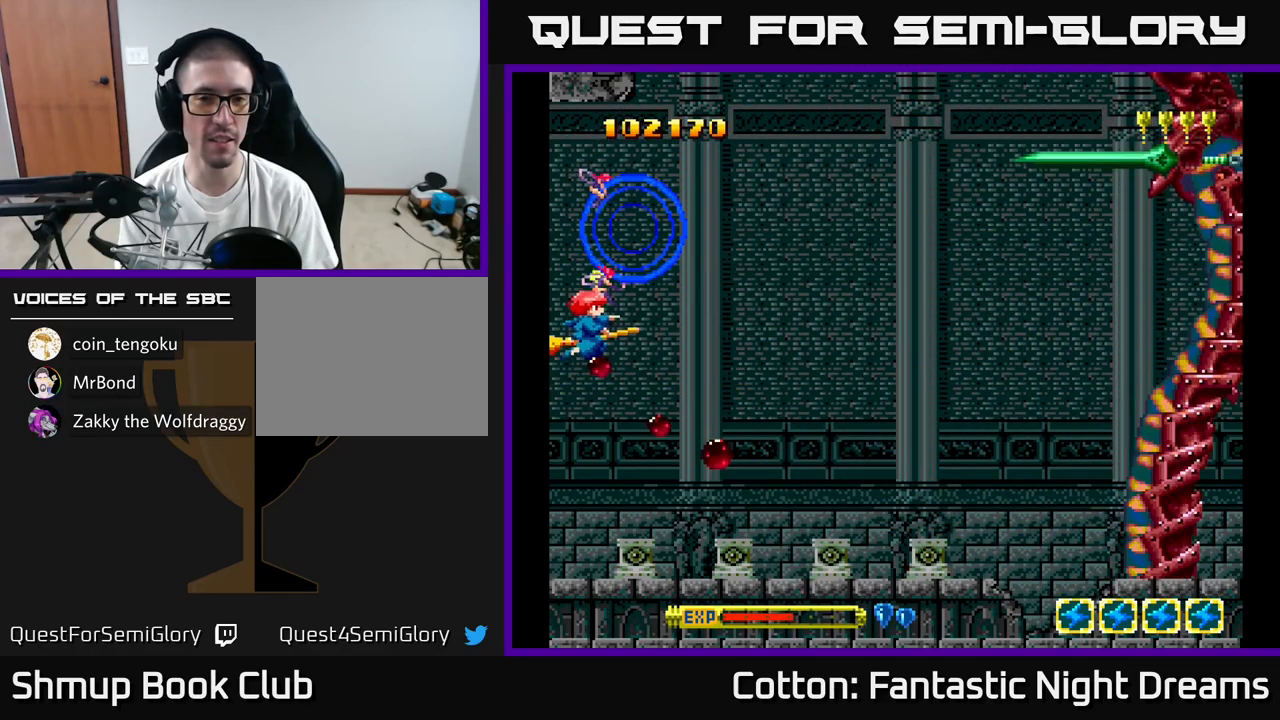
{"buttons": ["B", "Y", "DPAD_UP"], "right_stick": "center", "events": [[117, "DPAD_LEFT", "down"], [167, "DPAD_UP", "up"], [217, "DPAD_DOWN", "down"], [300, "DPAD_LEFT", "up"], [384, "DPAD_DOWN", "up"], [384, "DPAD_LEFT", "down"], [400, "DPAD_UP", "down"], [434, "DPAD_LEFT", "up"]]}
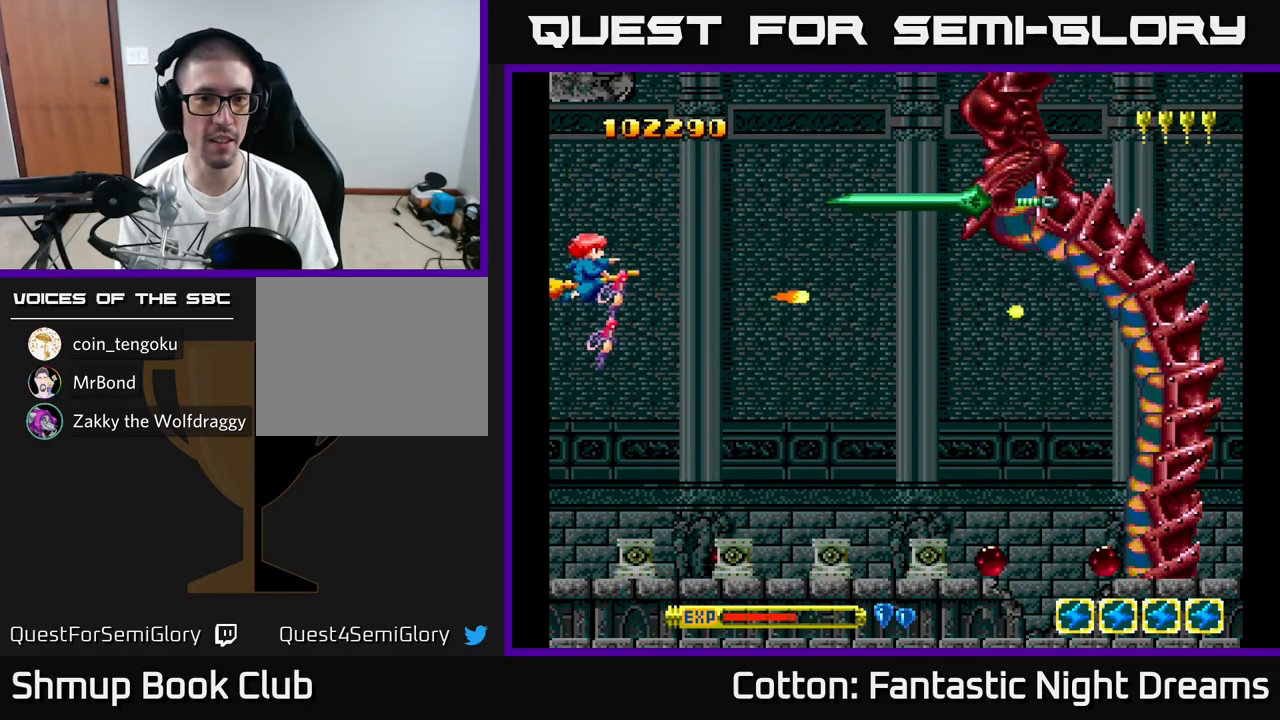
{"buttons": ["B", "Y", "DPAD_LEFT"], "right_stick": "center", "events": [[200, "DPAD_LEFT", "down"], [434, "DPAD_UP", "up"]]}
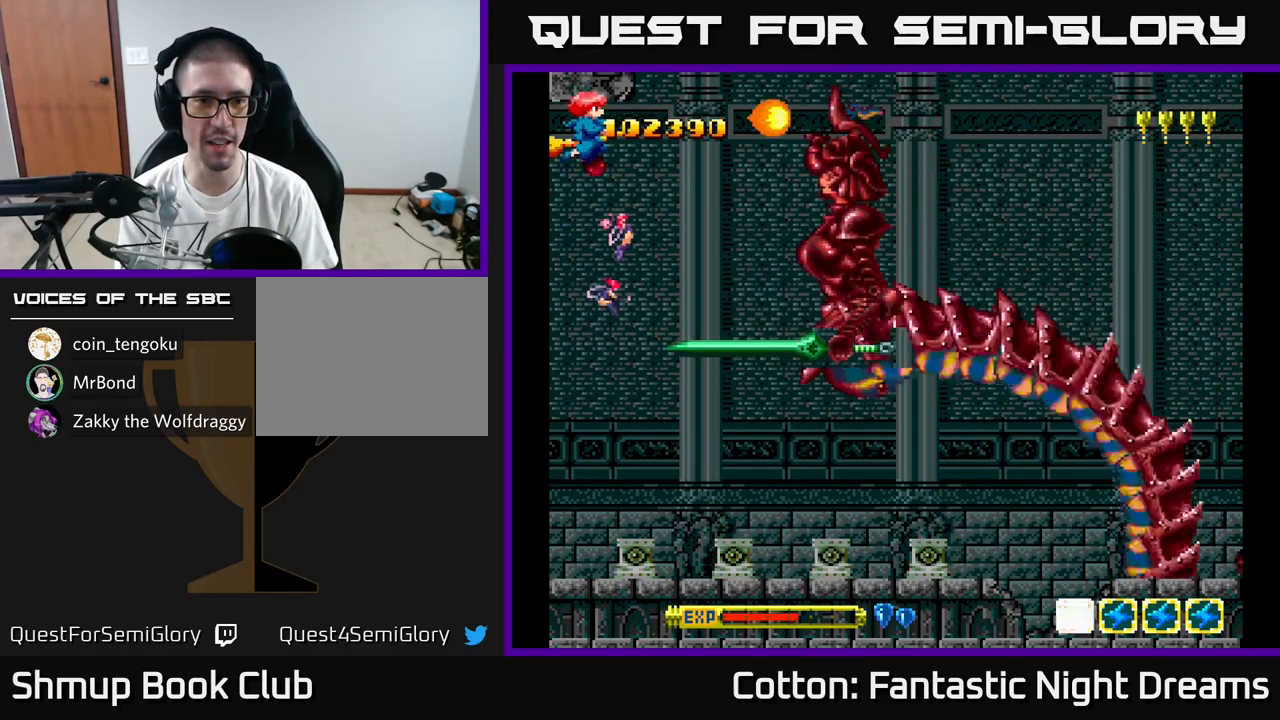
{"buttons": ["B", "Y", "DPAD_LEFT"], "right_stick": "center", "events": [[284, "DPAD_DOWN", "down"], [417, "DPAD_DOWN", "up"]]}